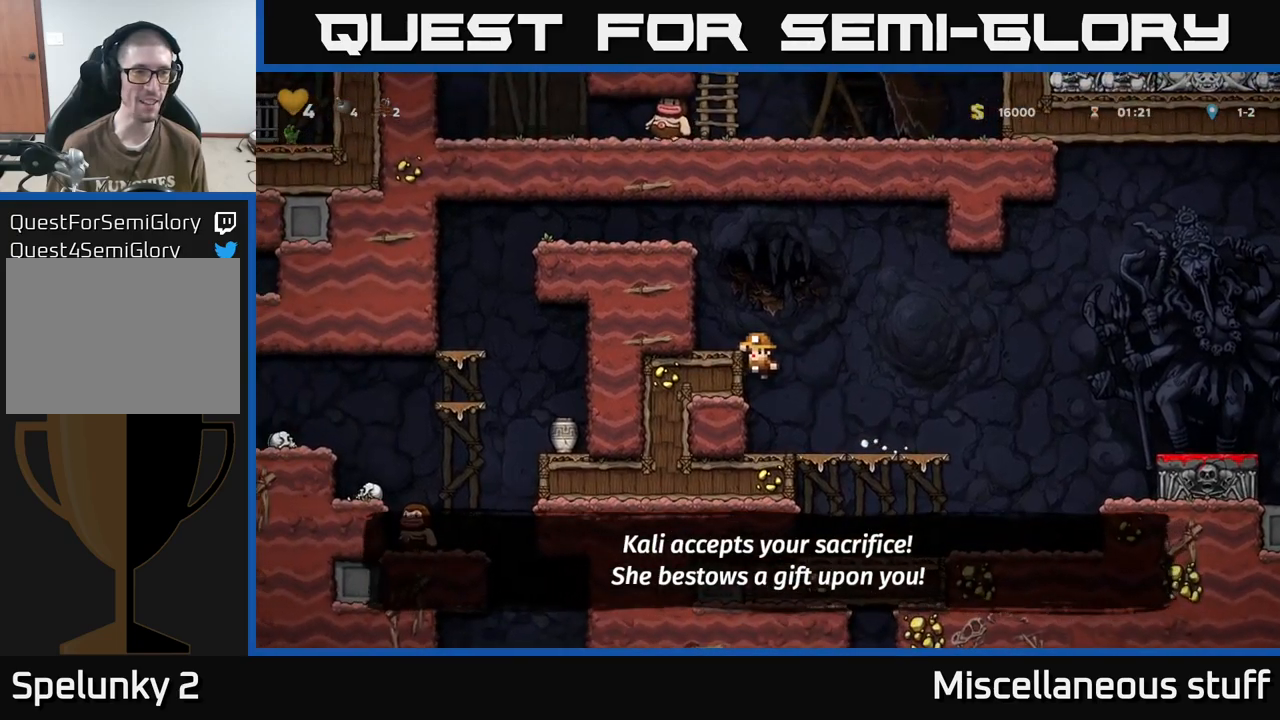
Gameplay with a controller (Xbox layout); each line is a JSON object with the inputs held at the frame after it. "events" lists button and stick changes between this image and that frame as [ms after this image, input, new state], when the widget could be followed in between. Not read: left_stick right_stick.
{"buttons": ["DPAD_LEFT"], "events": [[83, "A", "up"], [183, "DPAD_LEFT", "up"], [300, "A", "down"], [300, "DPAD_LEFT", "down"], [466, "A", "up"]]}
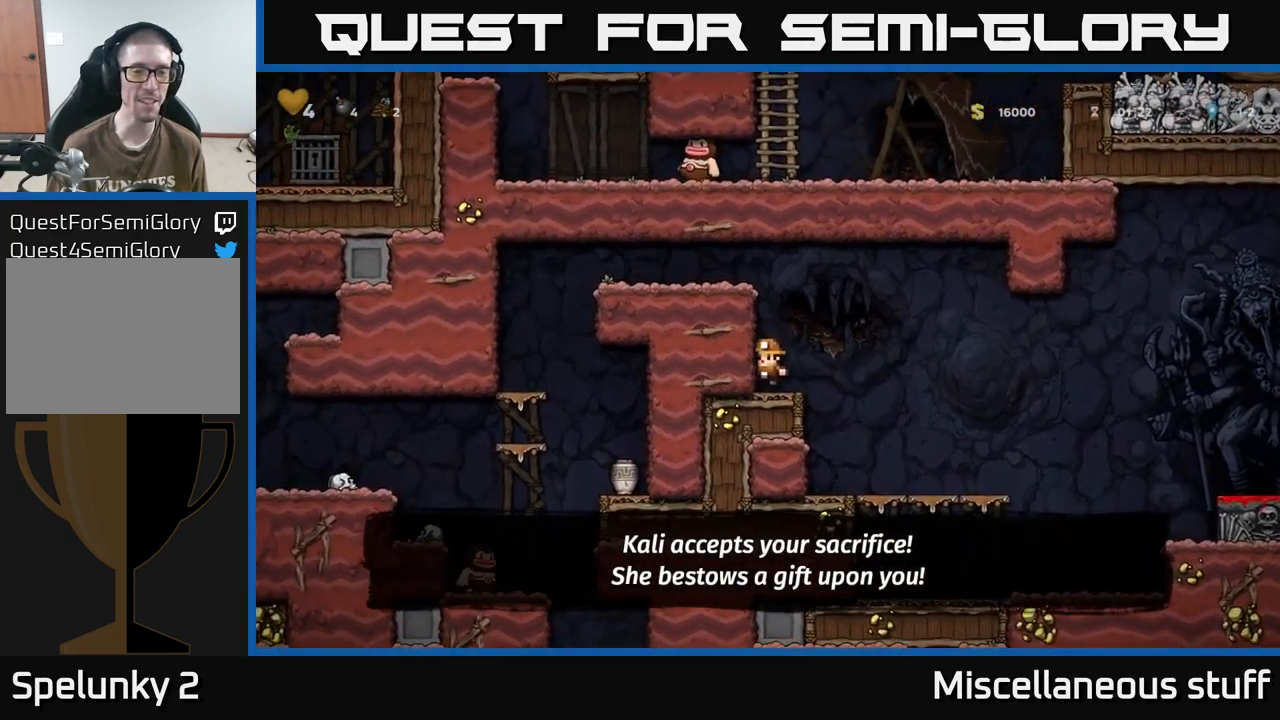
{"buttons": ["A", "DPAD_LEFT"], "events": [[116, "A", "down"], [333, "A", "up"], [466, "A", "down"]]}
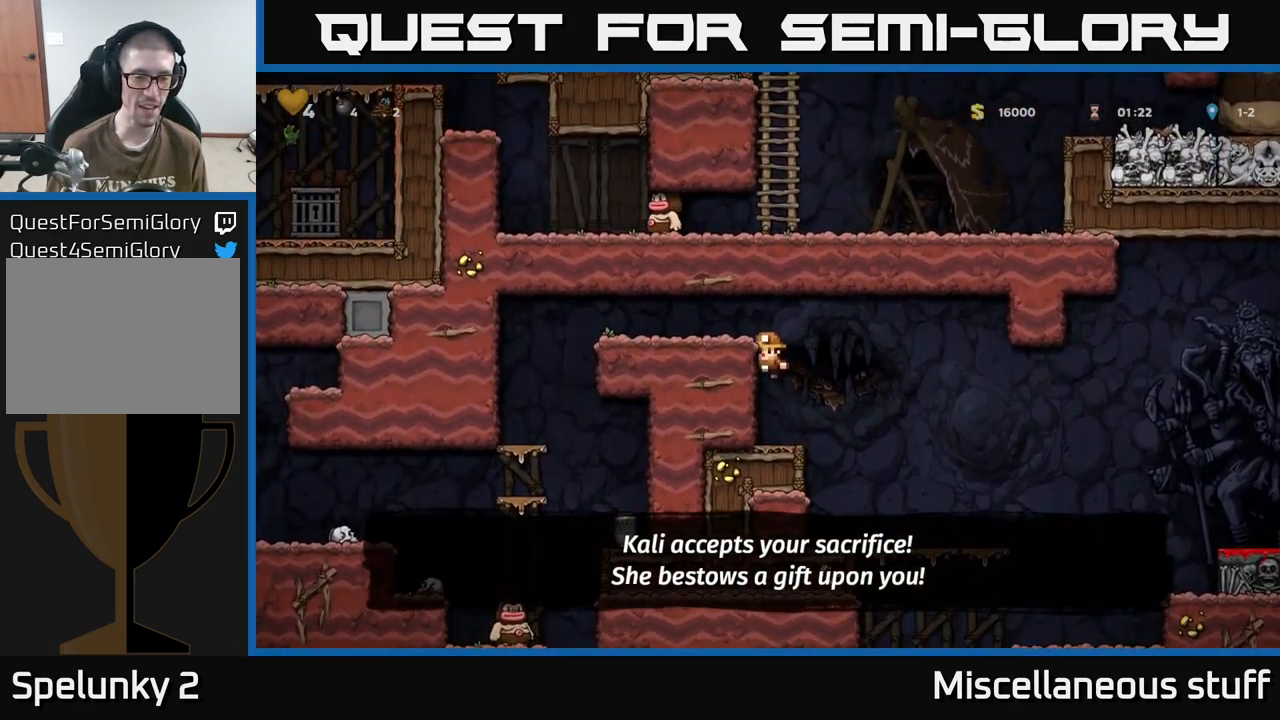
{"buttons": ["DPAD_LEFT"], "events": [[116, "A", "up"]]}
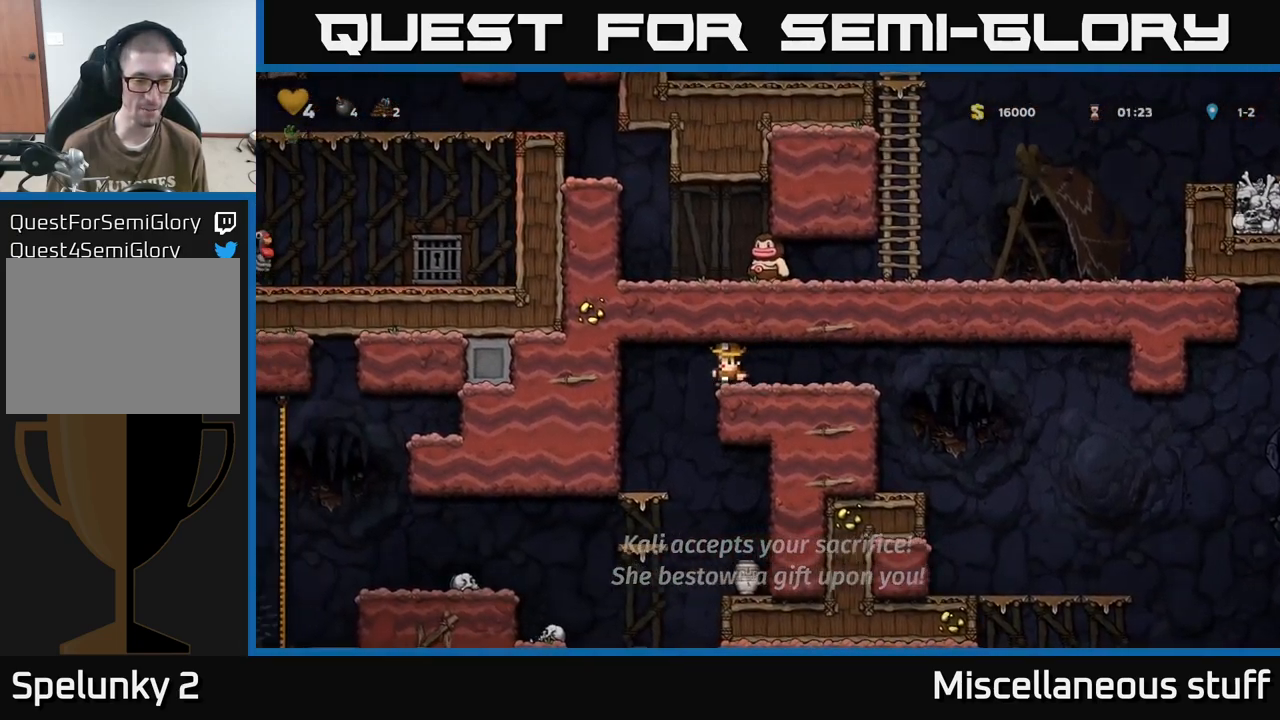
{"buttons": ["DPAD_DOWN"], "events": [[133, "DPAD_LEFT", "up"], [366, "DPAD_DOWN", "down"]]}
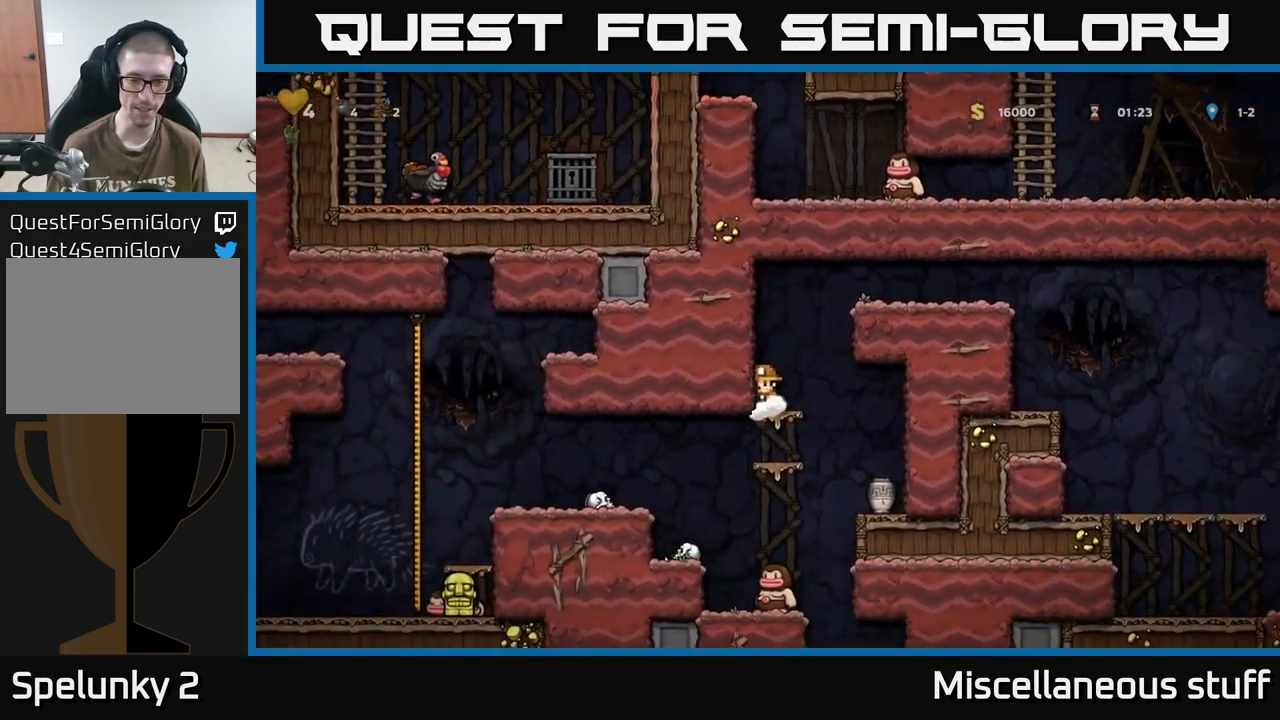
{"buttons": [], "events": [[16, "A", "down"], [116, "A", "up"], [316, "A", "down"], [433, "A", "up"], [500, "DPAD_DOWN", "up"]]}
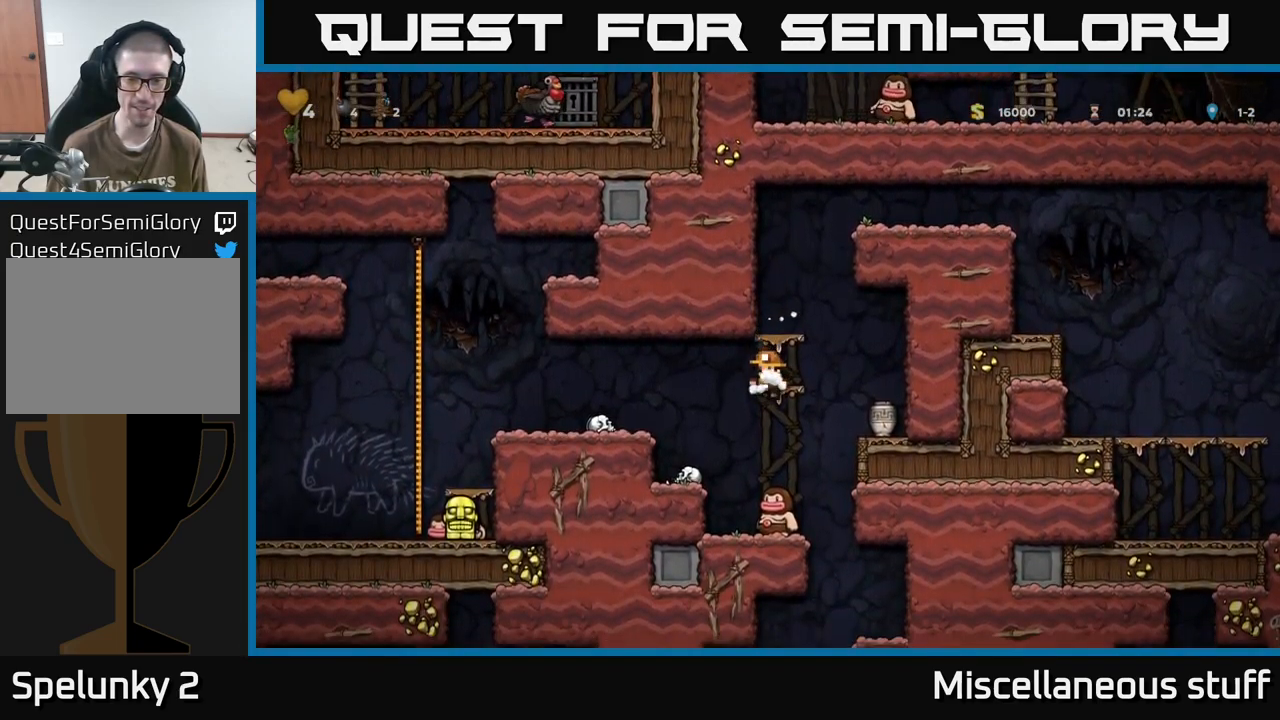
{"buttons": ["DPAD_LEFT"], "events": [[166, "A", "down"], [183, "DPAD_LEFT", "down"], [400, "A", "up"]]}
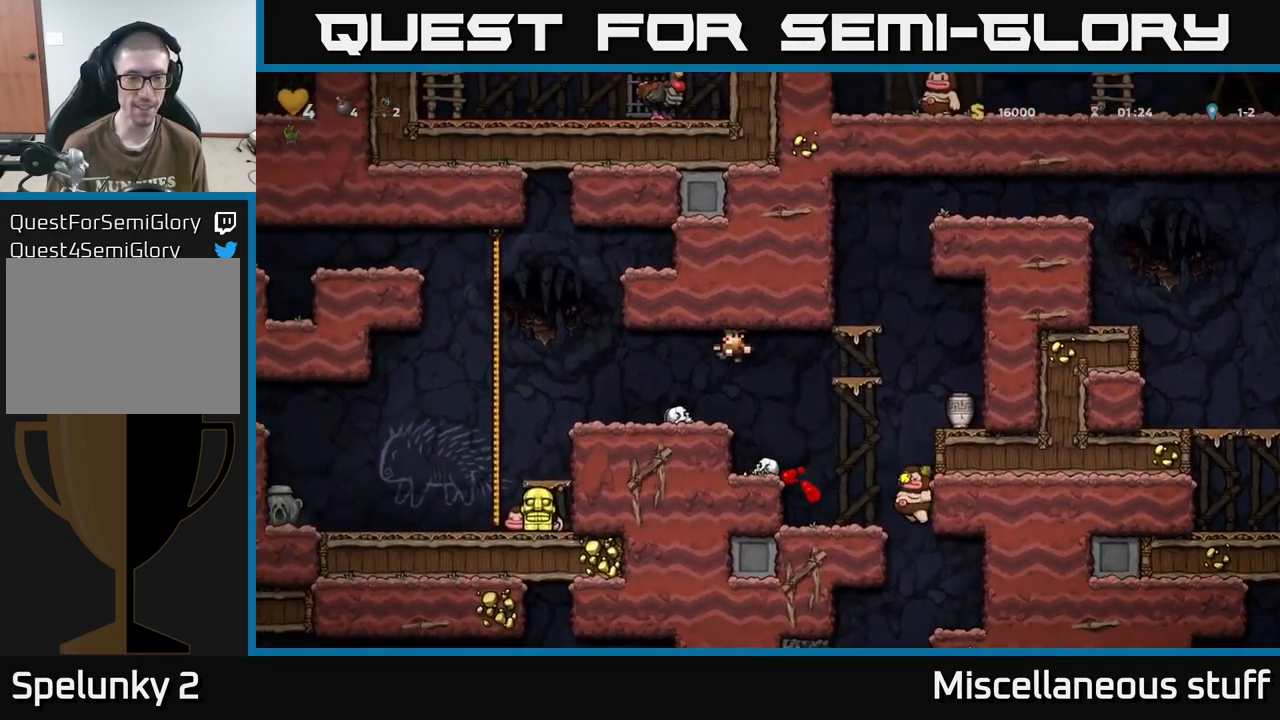
{"buttons": ["DPAD_LEFT"], "events": []}
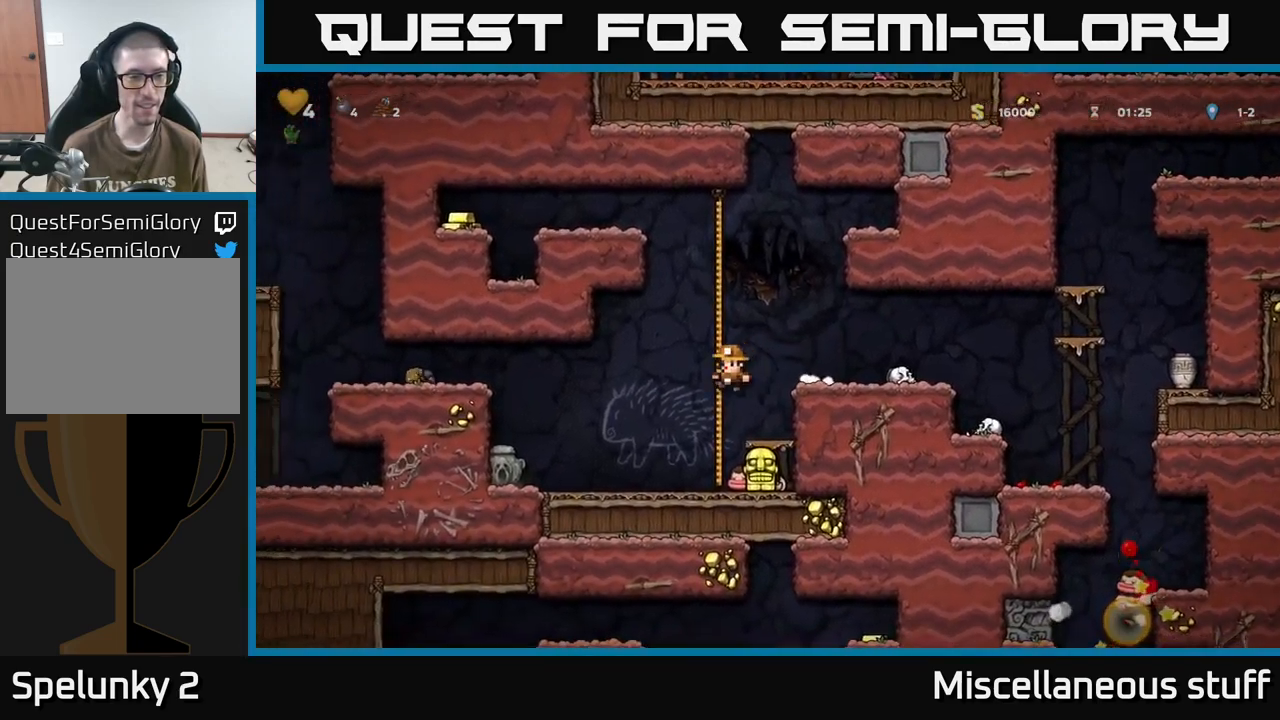
{"buttons": [], "events": [[233, "DPAD_LEFT", "up"]]}
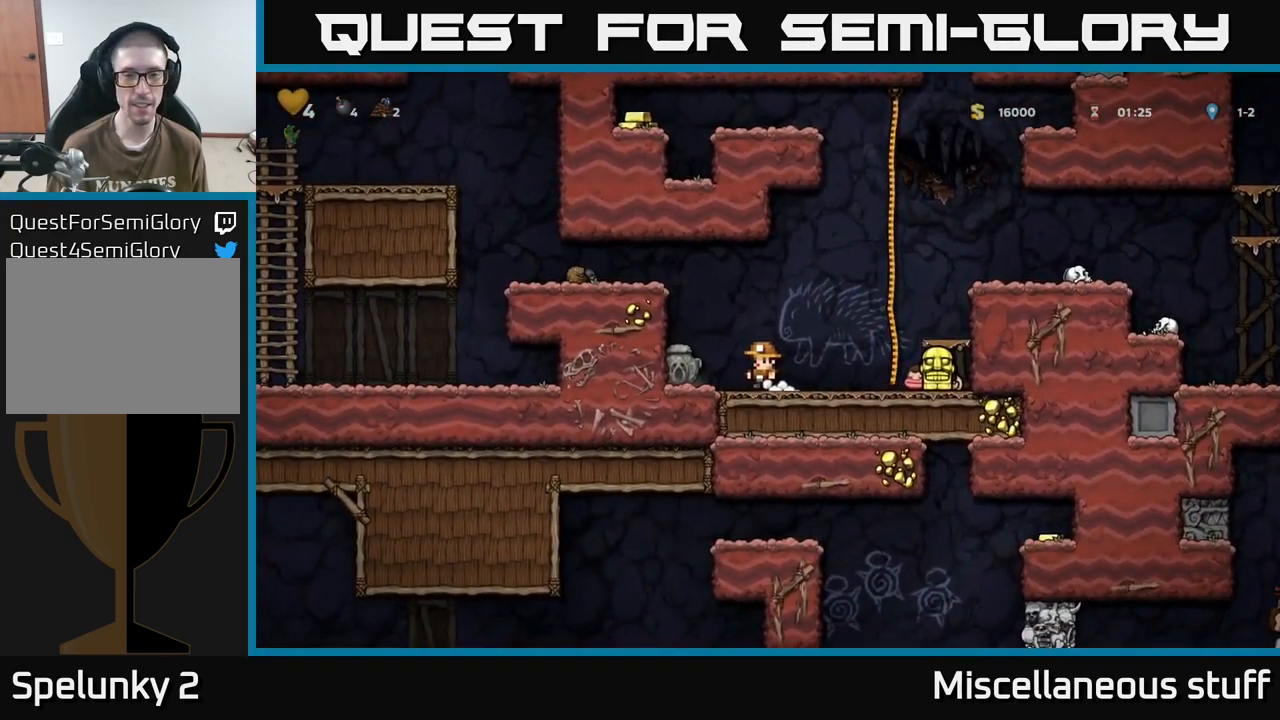
{"buttons": ["A", "DPAD_UP"], "events": [[33, "DPAD_RIGHT", "down"], [150, "A", "down"], [216, "DPAD_UP", "down"], [250, "DPAD_RIGHT", "up"], [300, "A", "up"], [383, "A", "down"]]}
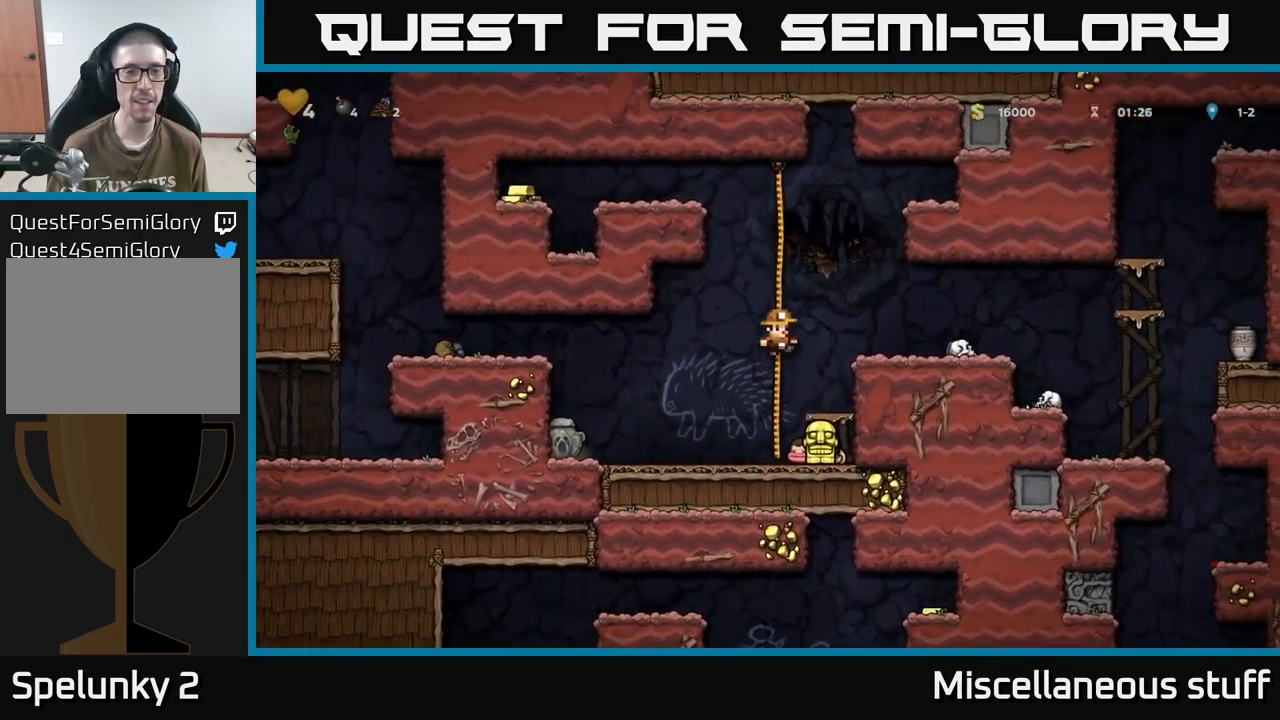
{"buttons": ["A", "DPAD_UP", "DPAD_LEFT"], "events": [[50, "A", "up"], [183, "A", "down"], [333, "A", "up"], [467, "DPAD_LEFT", "down"], [483, "A", "down"]]}
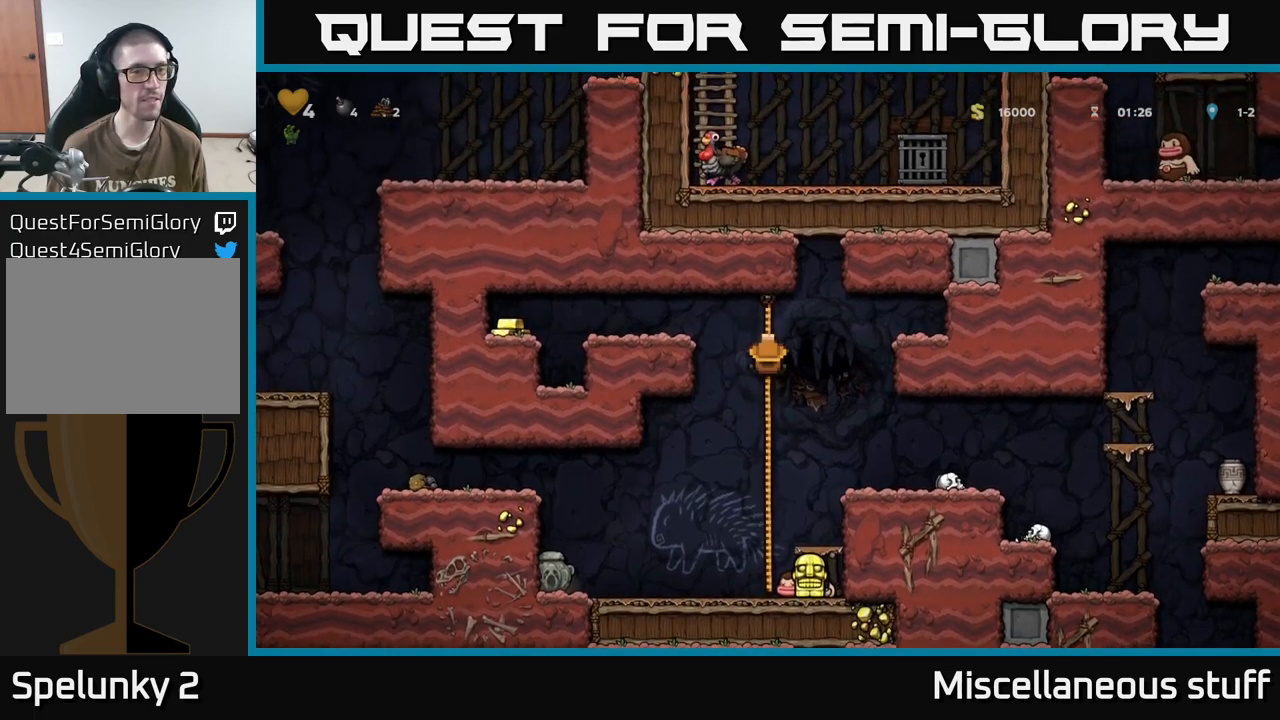
{"buttons": ["DPAD_LEFT"], "events": [[17, "DPAD_UP", "up"], [133, "A", "up"]]}
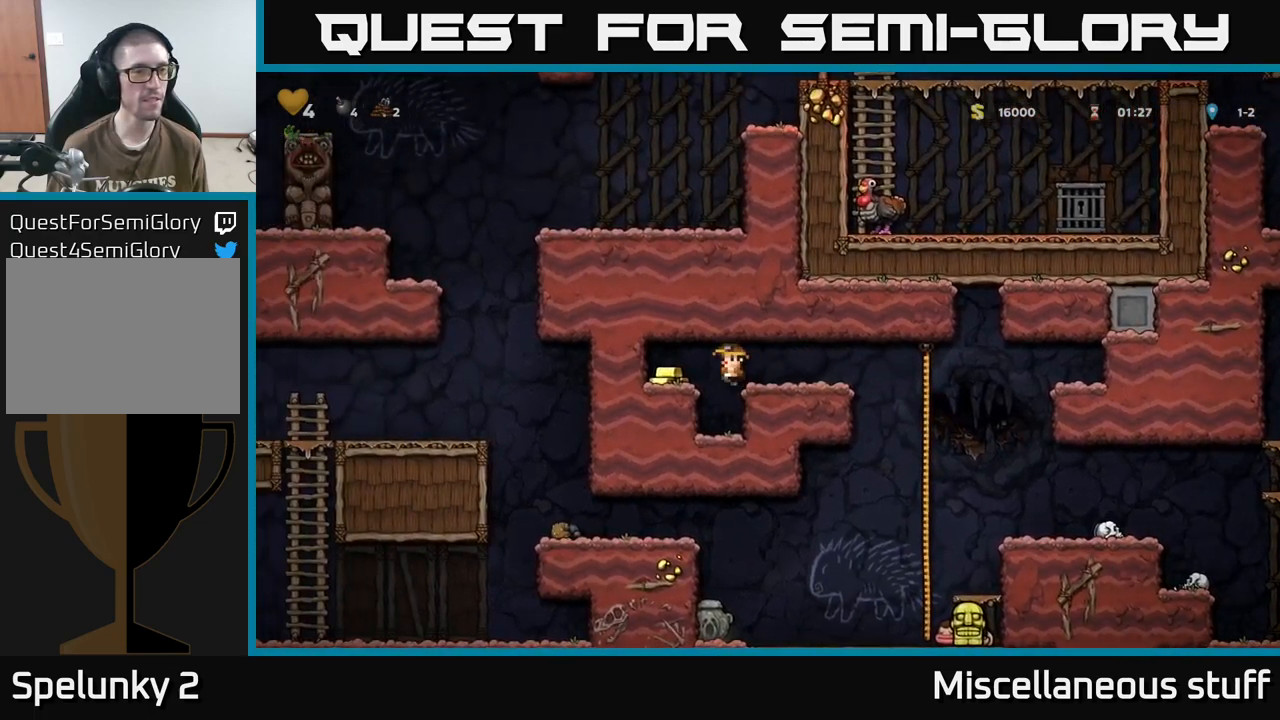
{"buttons": ["DPAD_RIGHT"], "events": [[150, "DPAD_LEFT", "up"], [183, "DPAD_RIGHT", "down"]]}
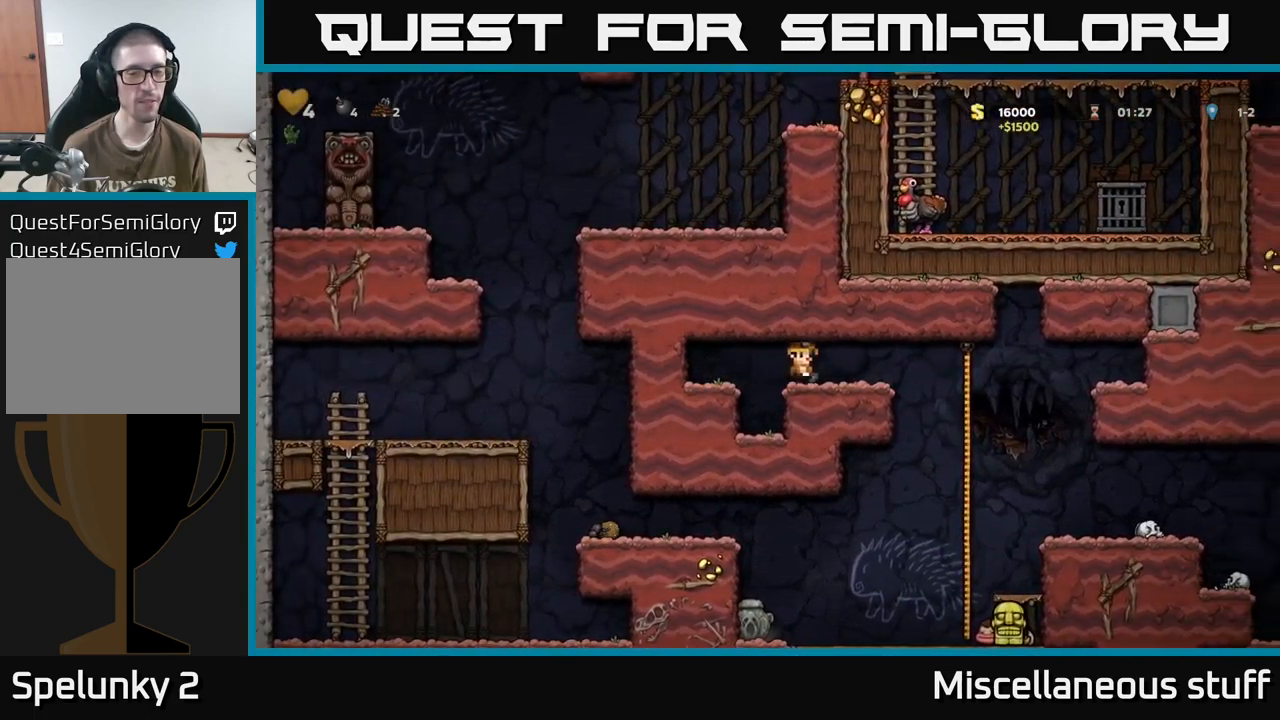
{"buttons": ["A", "DPAD_DOWN"], "events": [[267, "DPAD_UP", "down"], [317, "DPAD_RIGHT", "up"], [333, "DPAD_UP", "up"], [350, "DPAD_DOWN", "down"], [383, "A", "down"]]}
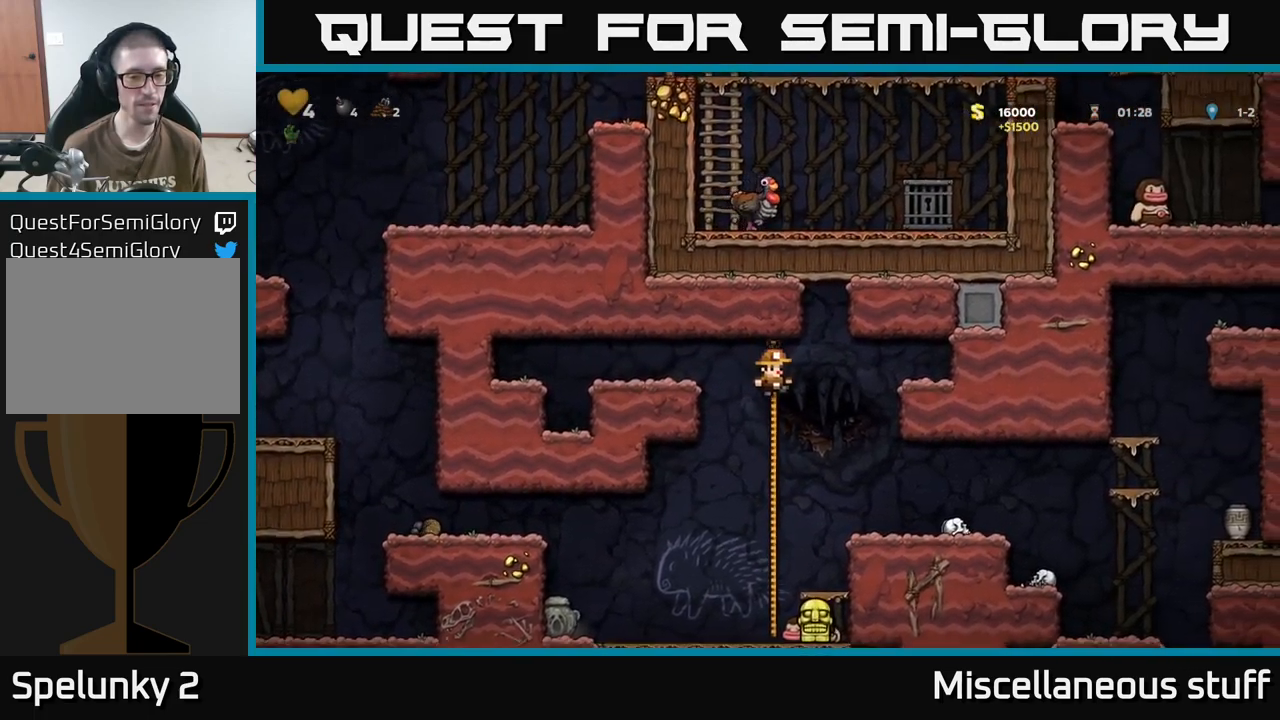
{"buttons": ["DPAD_RIGHT"], "events": [[17, "A", "up"], [17, "DPAD_DOWN", "up"], [400, "DPAD_RIGHT", "down"]]}
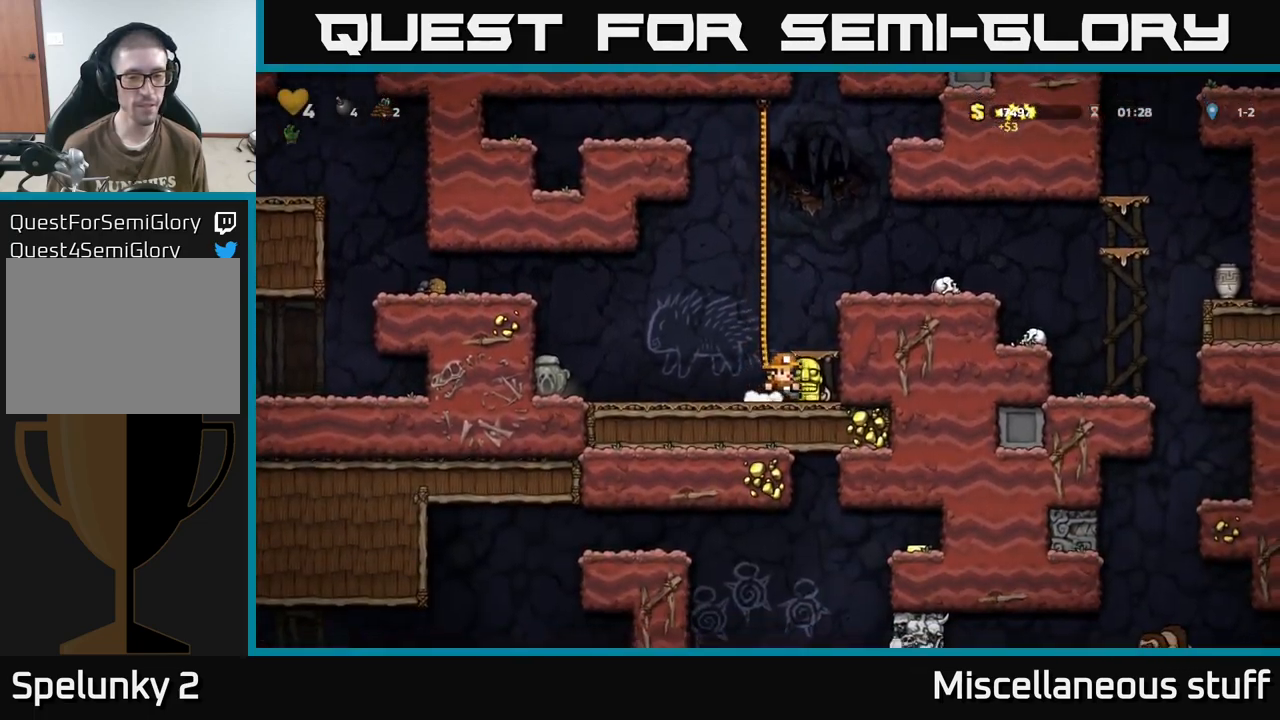
{"buttons": [], "events": [[17, "DPAD_DOWN", "down"], [33, "DPAD_RIGHT", "up"], [133, "X", "down"], [250, "X", "up"], [267, "DPAD_DOWN", "up"], [300, "DPAD_LEFT", "down"], [483, "DPAD_LEFT", "up"]]}
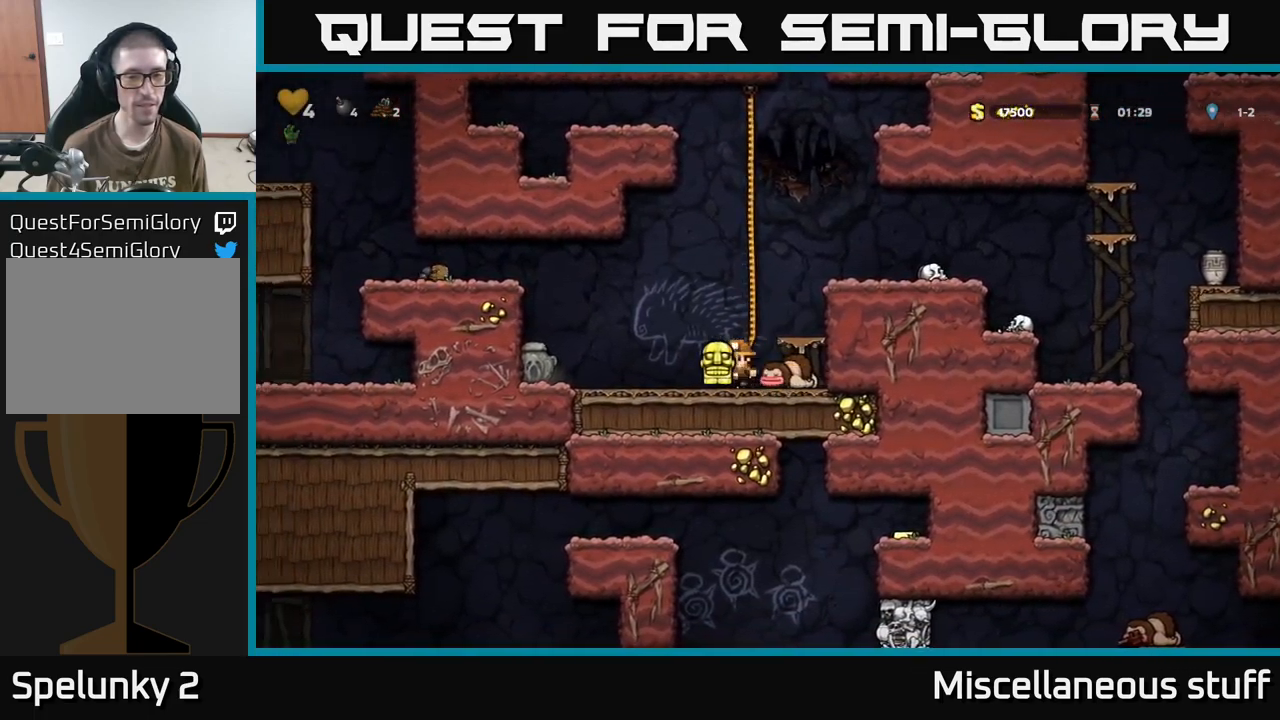
{"buttons": ["A", "DPAD_RIGHT"], "events": [[17, "DPAD_RIGHT", "down"], [33, "A", "down"], [250, "A", "up"], [400, "A", "down"]]}
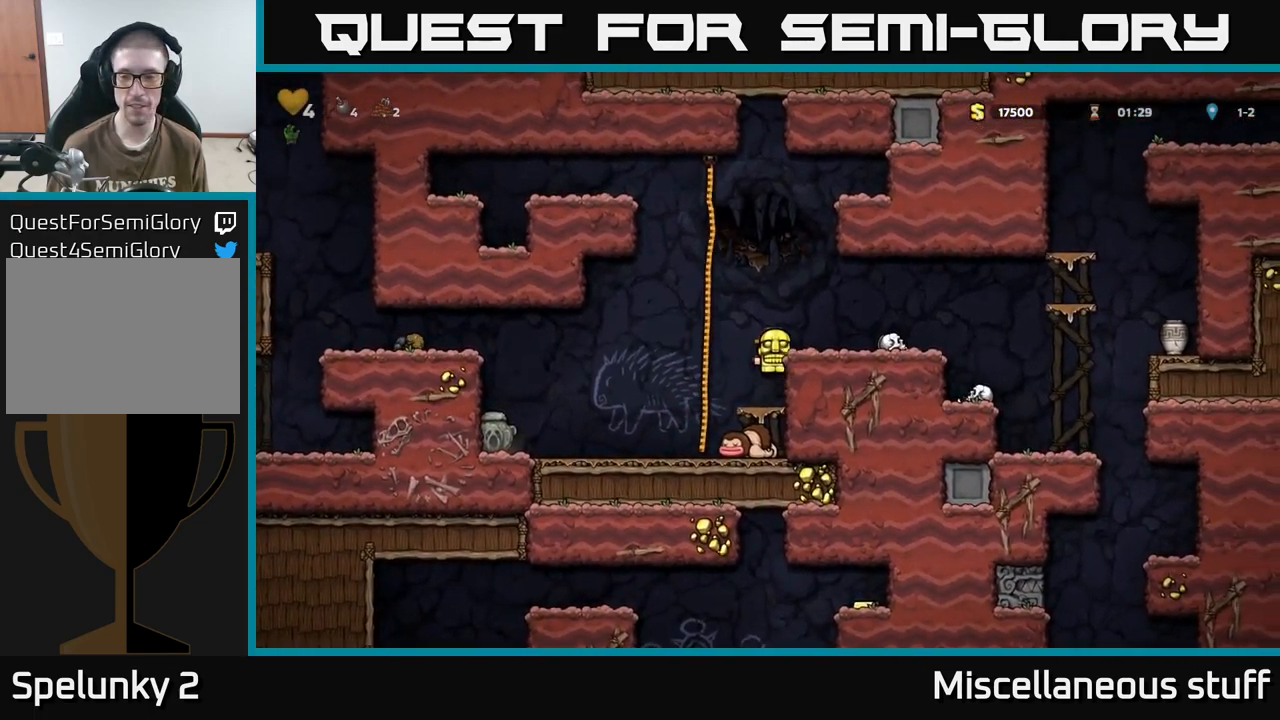
{"buttons": ["DPAD_RIGHT"], "events": [[67, "A", "up"]]}
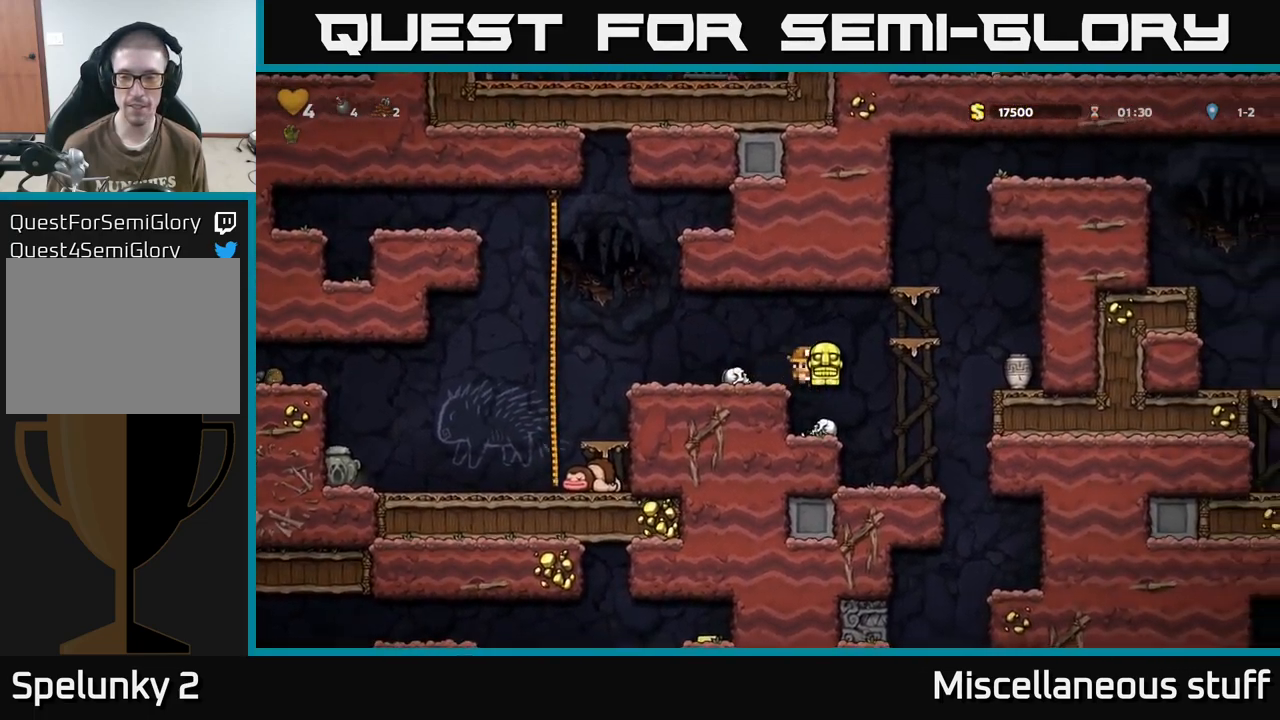
{"buttons": ["DPAD_DOWN"], "events": [[117, "DPAD_RIGHT", "up"], [317, "DPAD_DOWN", "down"], [433, "X", "down"], [500, "X", "up"]]}
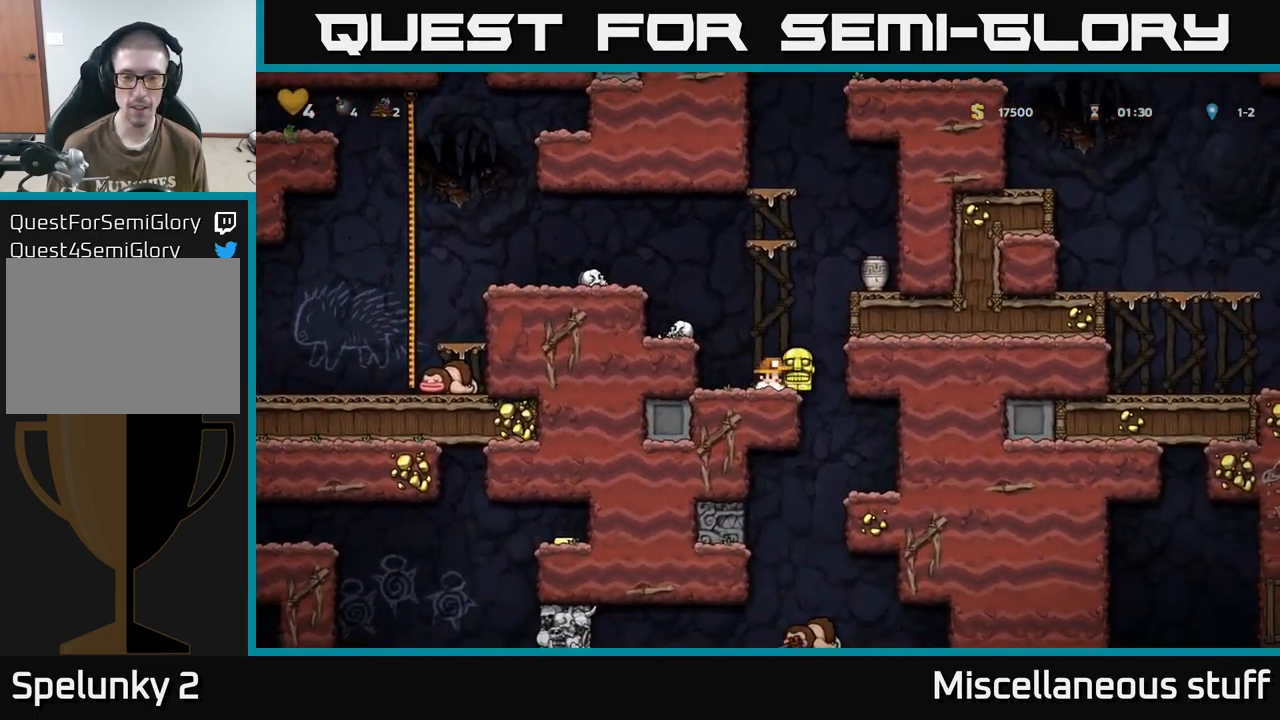
{"buttons": ["A", "DPAD_LEFT"], "events": [[50, "DPAD_DOWN", "up"], [283, "A", "down"], [300, "DPAD_LEFT", "down"]]}
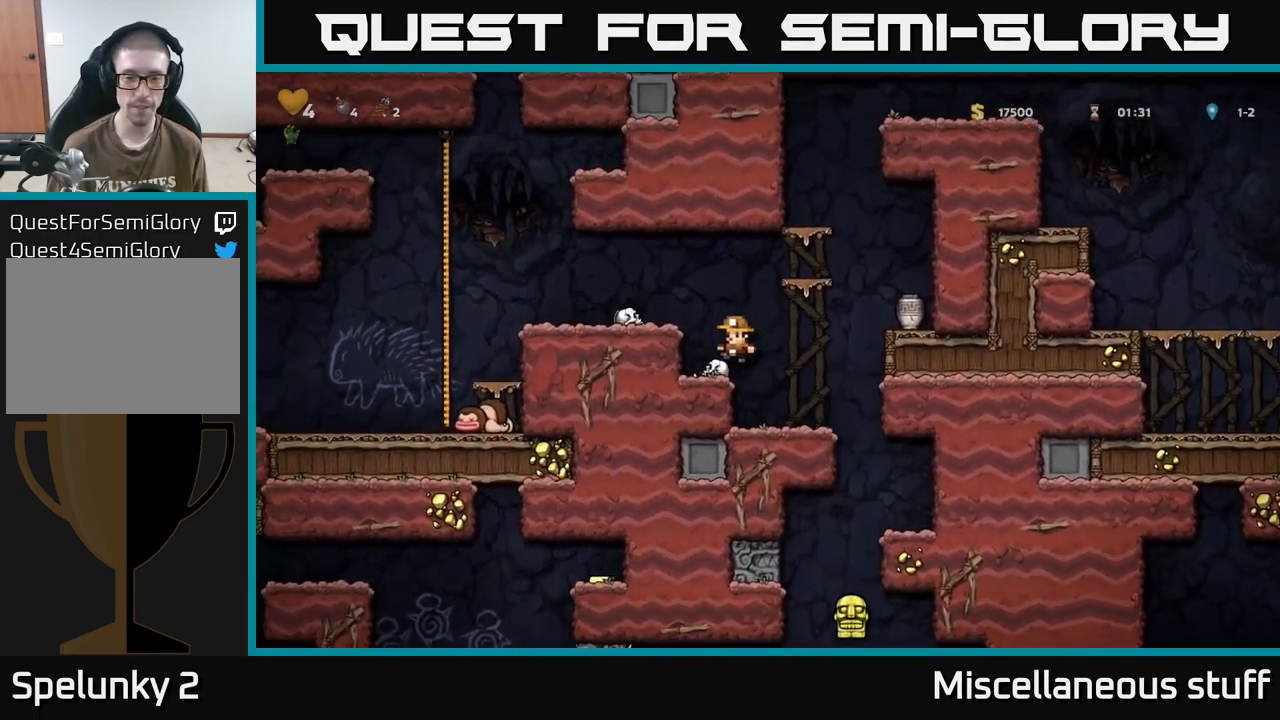
{"buttons": ["DPAD_LEFT"], "events": [[33, "A", "up"], [183, "A", "down"], [317, "A", "up"]]}
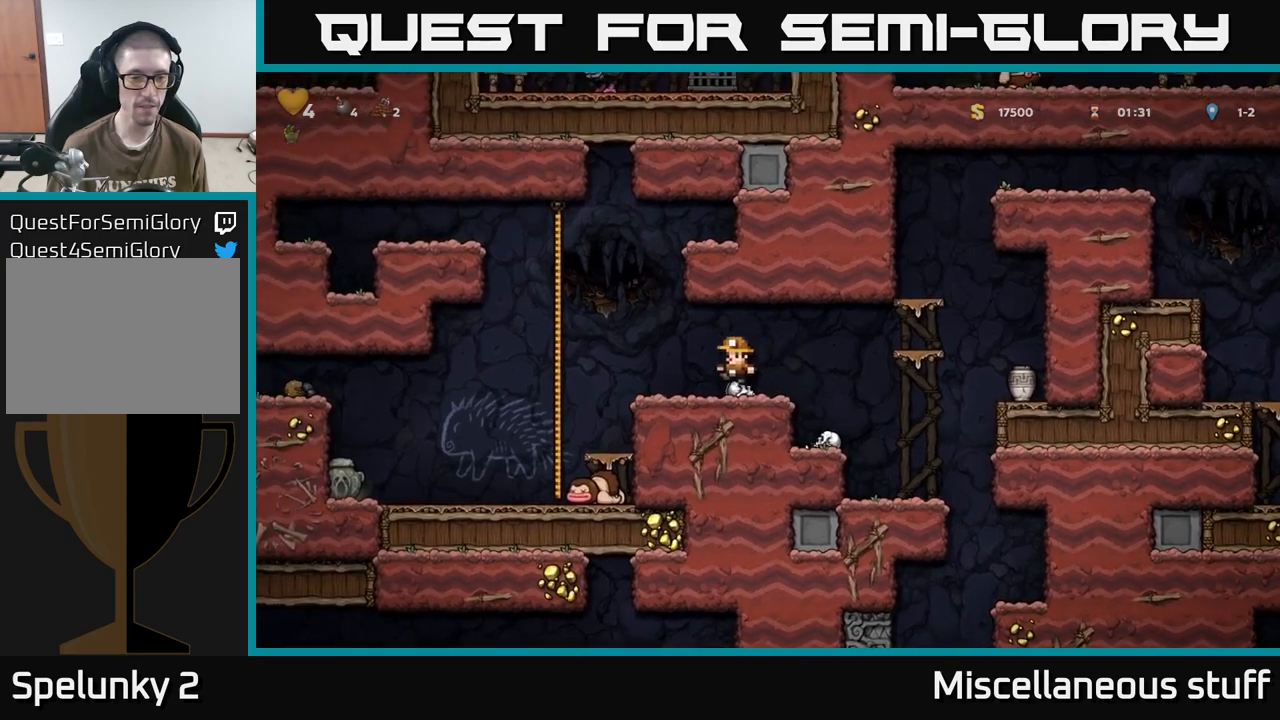
{"buttons": ["DPAD_LEFT"], "events": []}
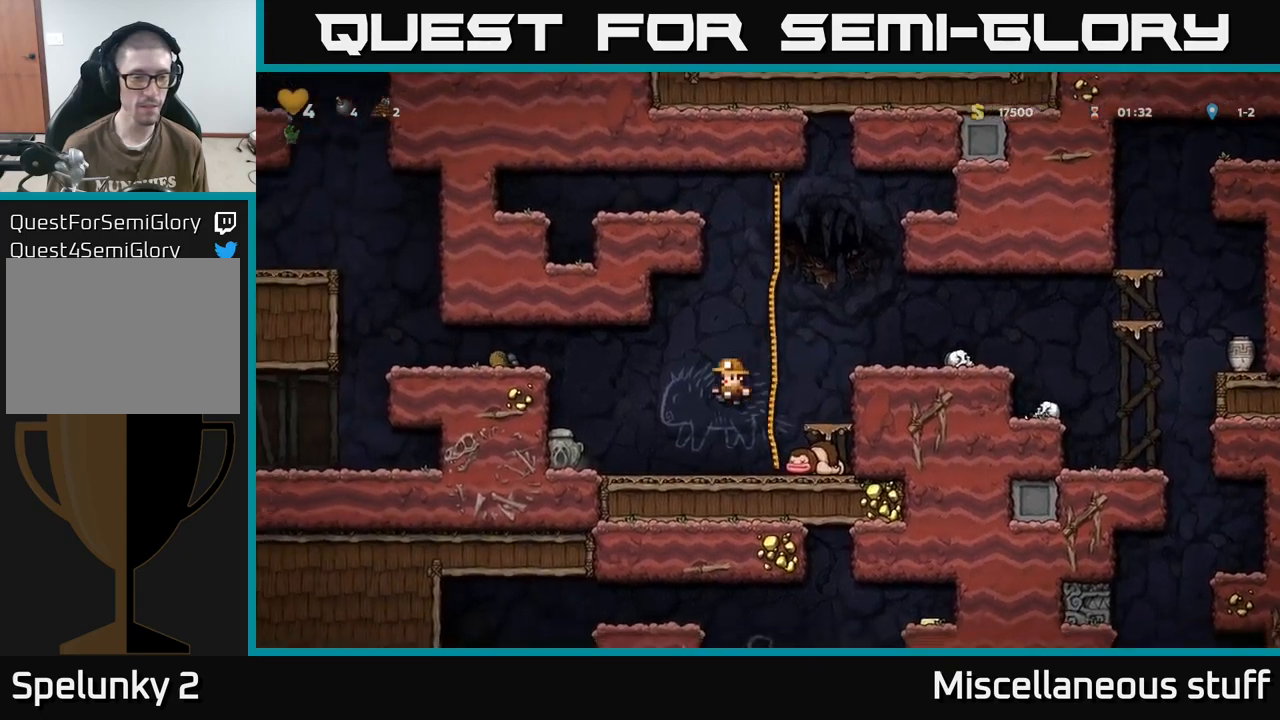
{"buttons": ["DPAD_RIGHT"], "events": [[317, "DPAD_DOWN", "down"], [334, "X", "down"], [350, "DPAD_LEFT", "up"], [417, "DPAD_RIGHT", "down"], [417, "X", "up"], [434, "DPAD_DOWN", "up"]]}
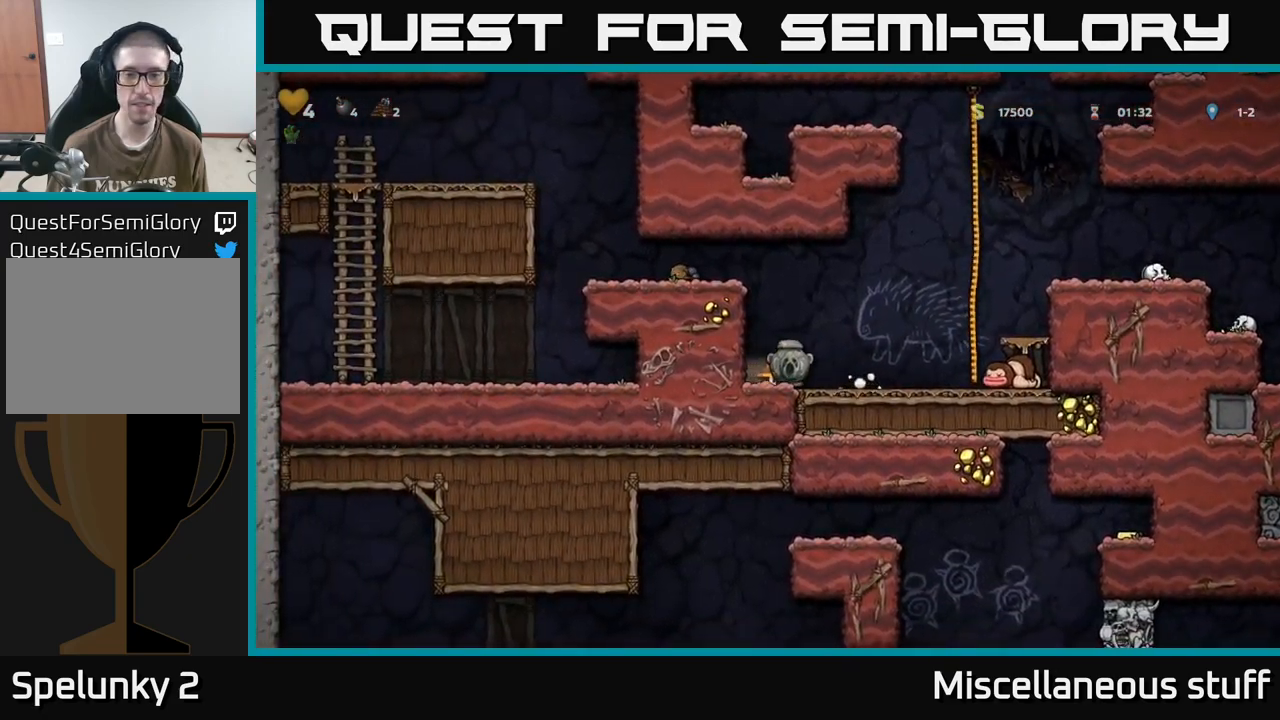
{"buttons": [], "events": [[150, "A", "down"], [350, "A", "up"], [350, "DPAD_RIGHT", "up"]]}
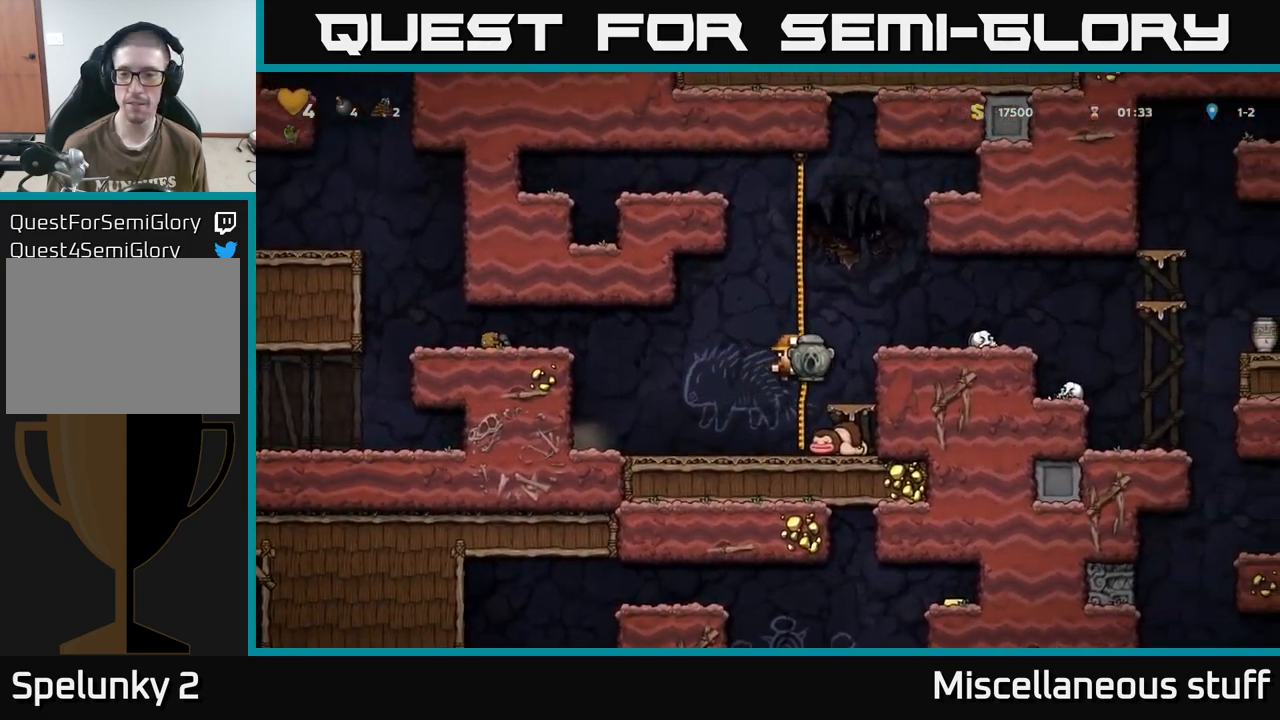
{"buttons": ["A", "DPAD_RIGHT"], "events": [[67, "A", "down"], [67, "DPAD_RIGHT", "down"], [234, "A", "up"], [367, "A", "down"]]}
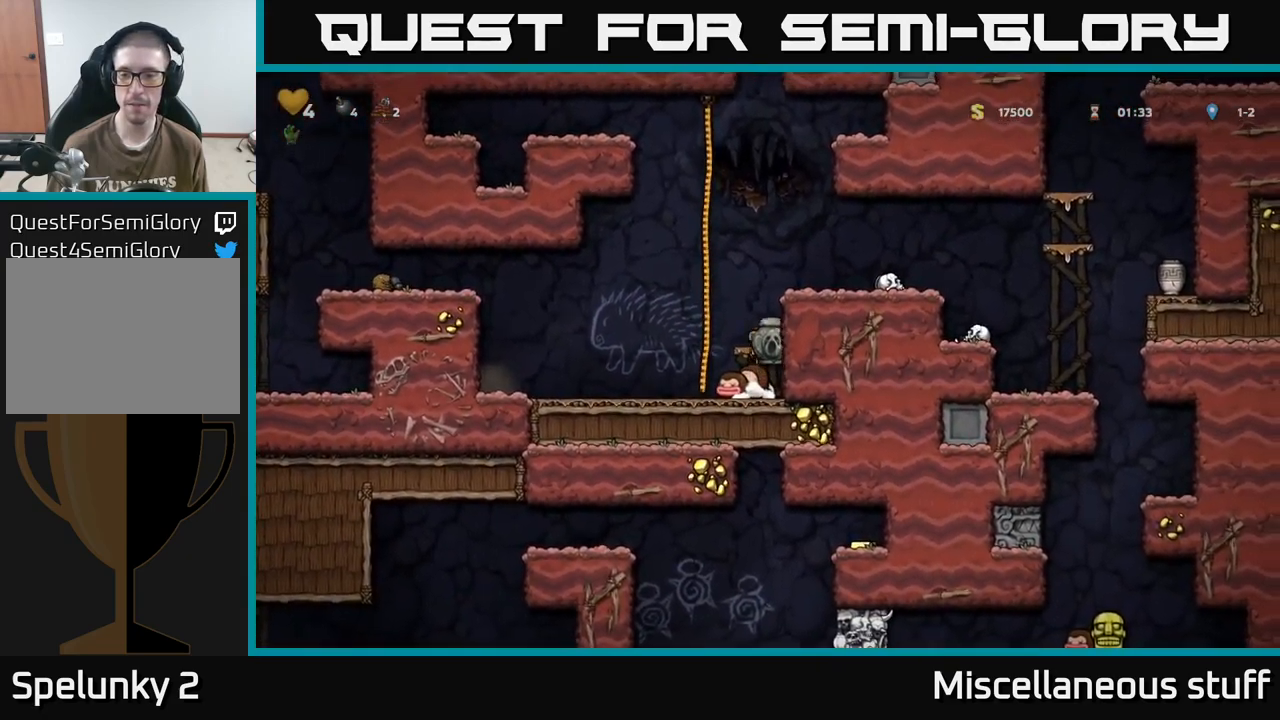
{"buttons": ["DPAD_RIGHT"], "events": [[67, "A", "up"], [200, "A", "down"], [350, "A", "up"]]}
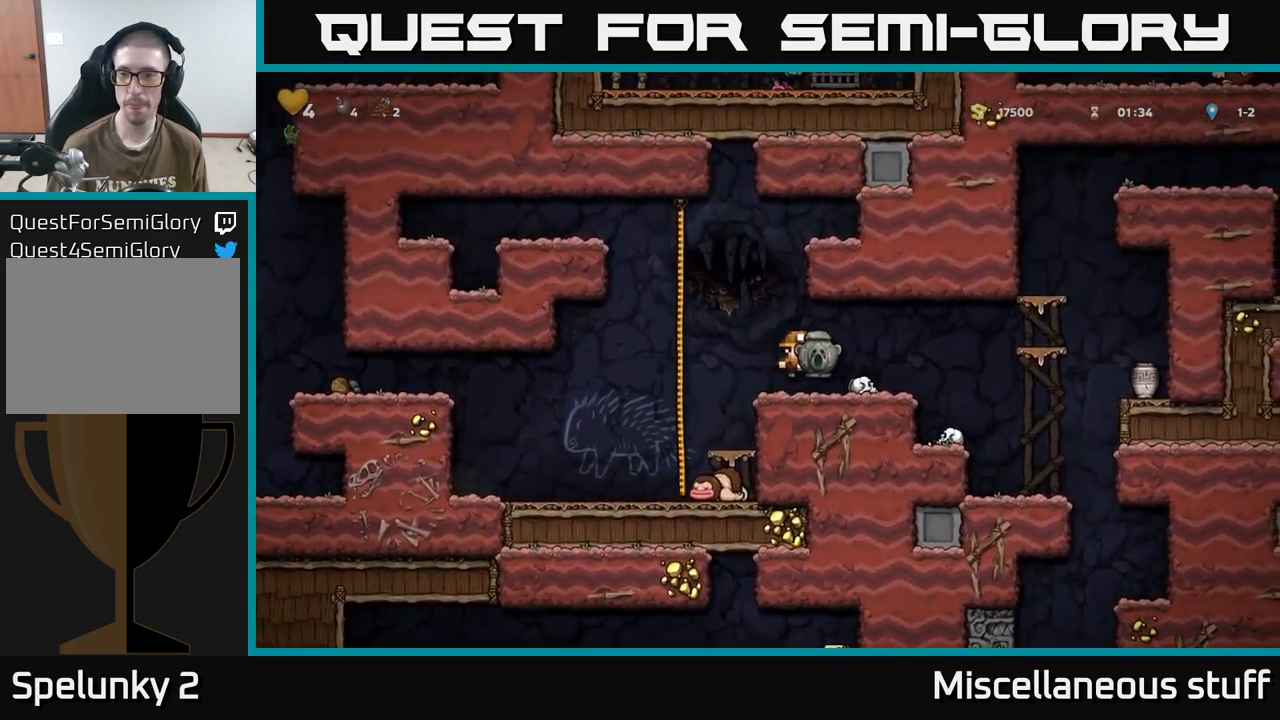
{"buttons": [], "events": [[417, "DPAD_RIGHT", "up"]]}
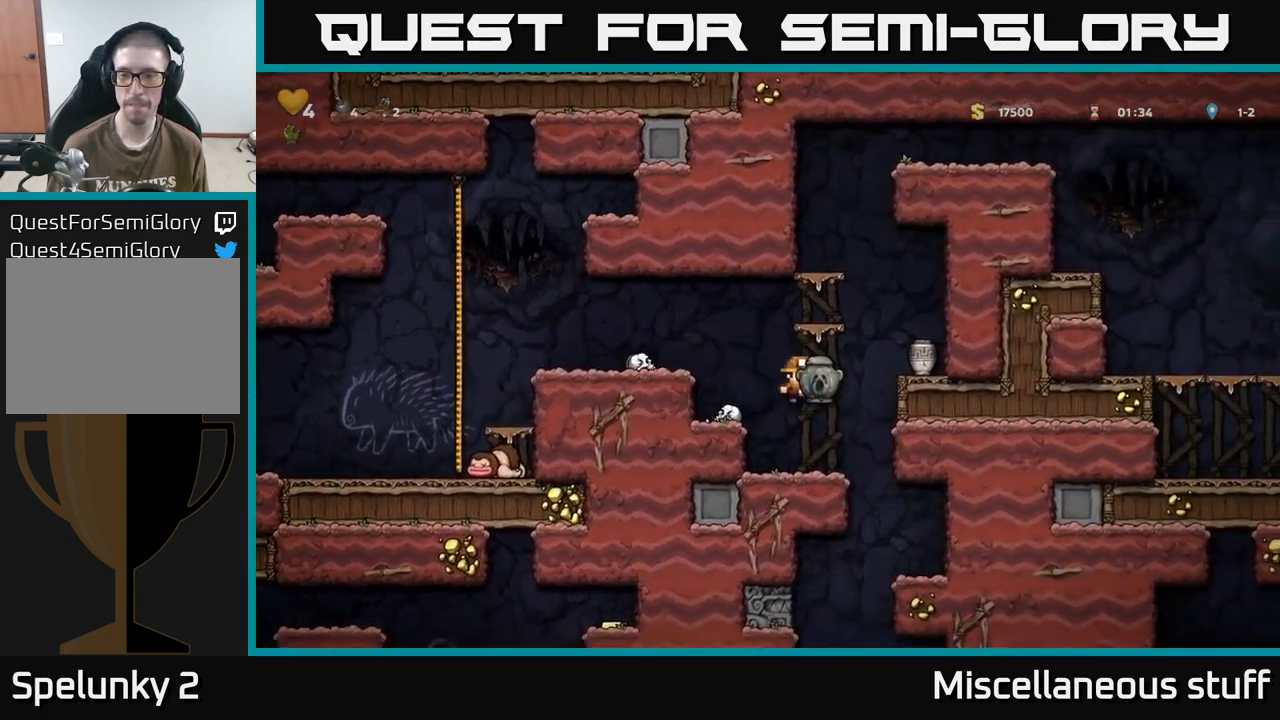
{"buttons": [], "events": [[184, "DPAD_RIGHT", "down"], [367, "DPAD_RIGHT", "up"]]}
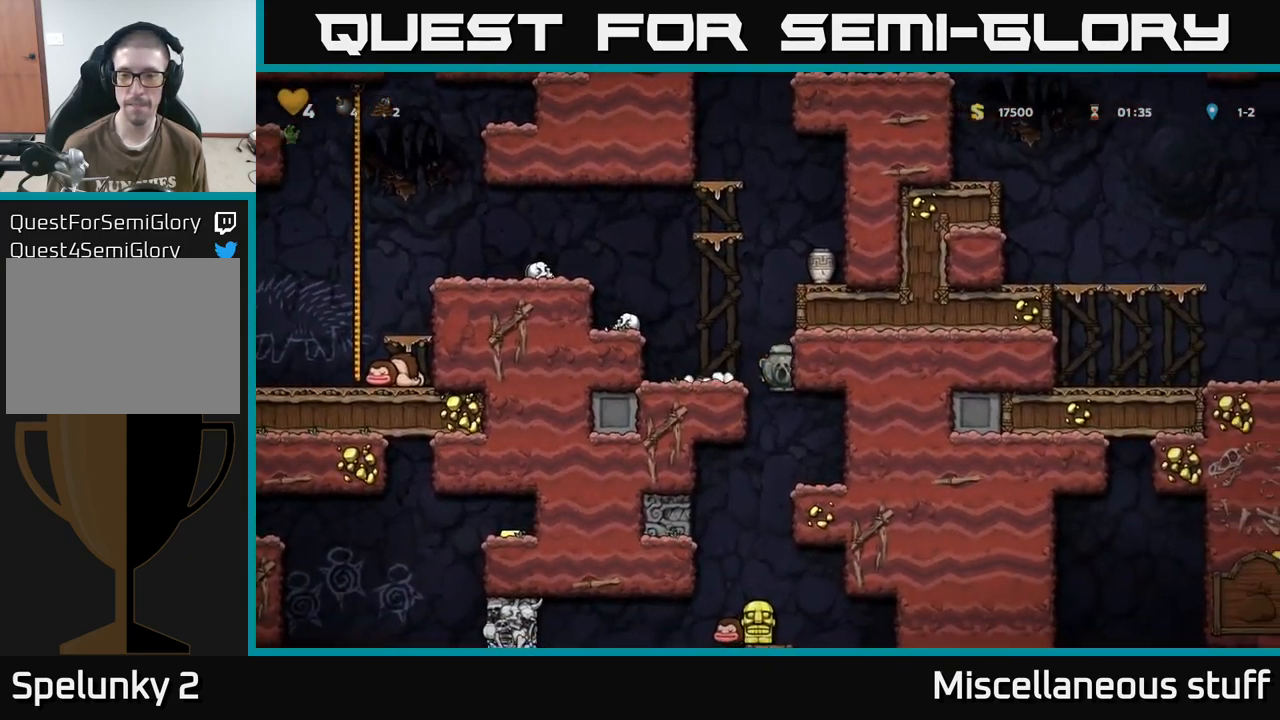
{"buttons": ["DPAD_DOWN"], "events": [[367, "DPAD_DOWN", "down"]]}
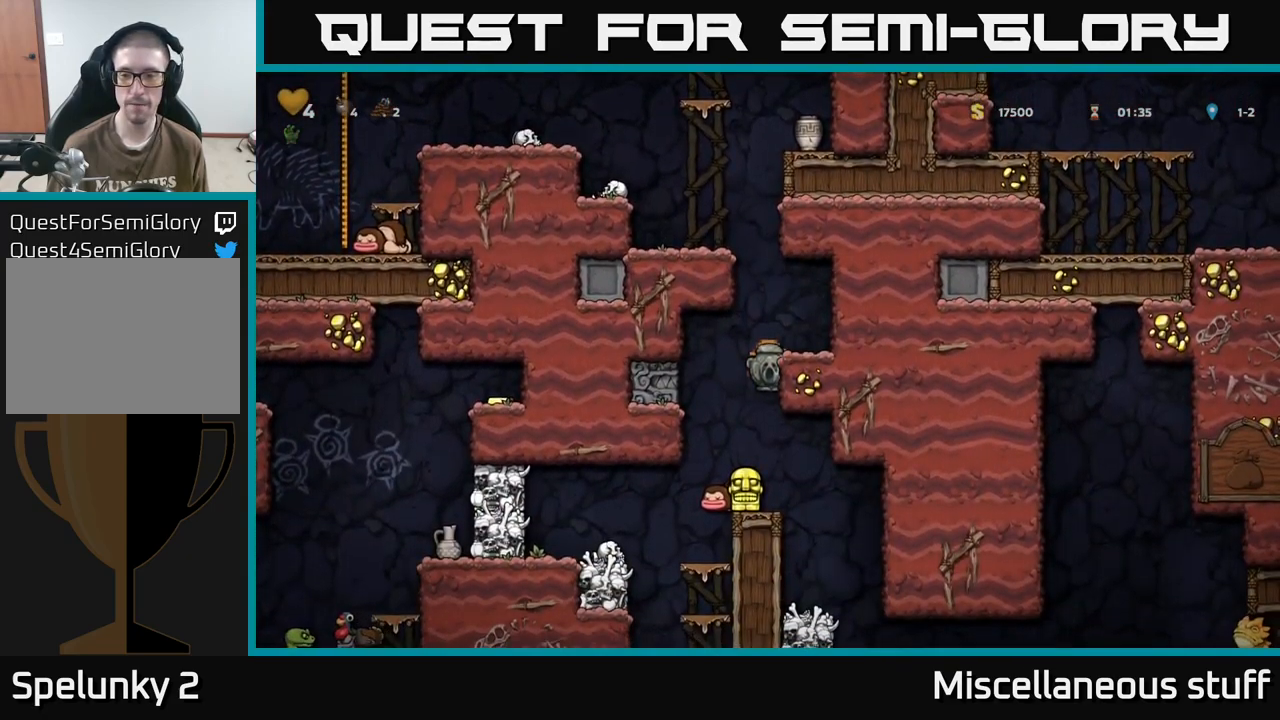
{"buttons": [], "events": [[17, "A", "down"], [134, "A", "up"], [150, "DPAD_DOWN", "up"]]}